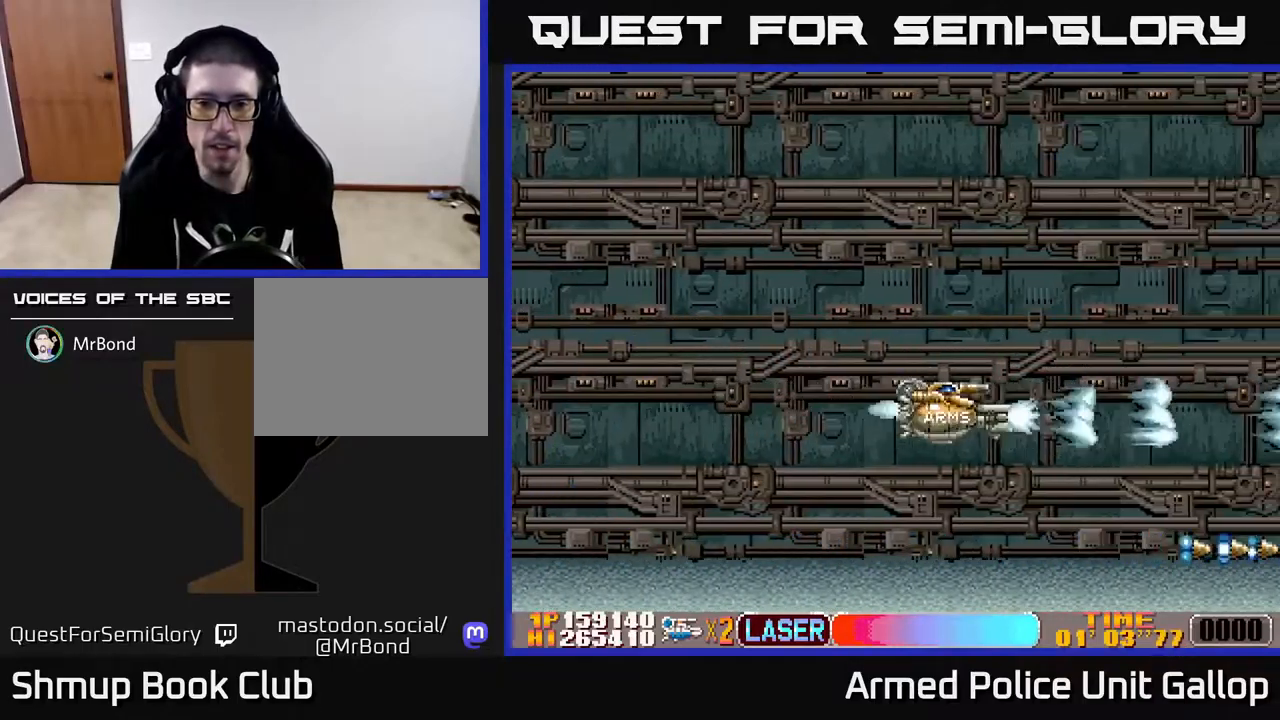
Gameplay with a controller (Xbox layout); each line is a JSON object with the inputs held at the frame after it. "events" lists button and stick changes between this image and that frame as [ms after this image, input, new state], when the widget could be followed in between.
{"buttons": ["A"], "left_stick": "center", "right_stick": "center", "events": [[233, "DPAD_RIGHT", "up"]]}
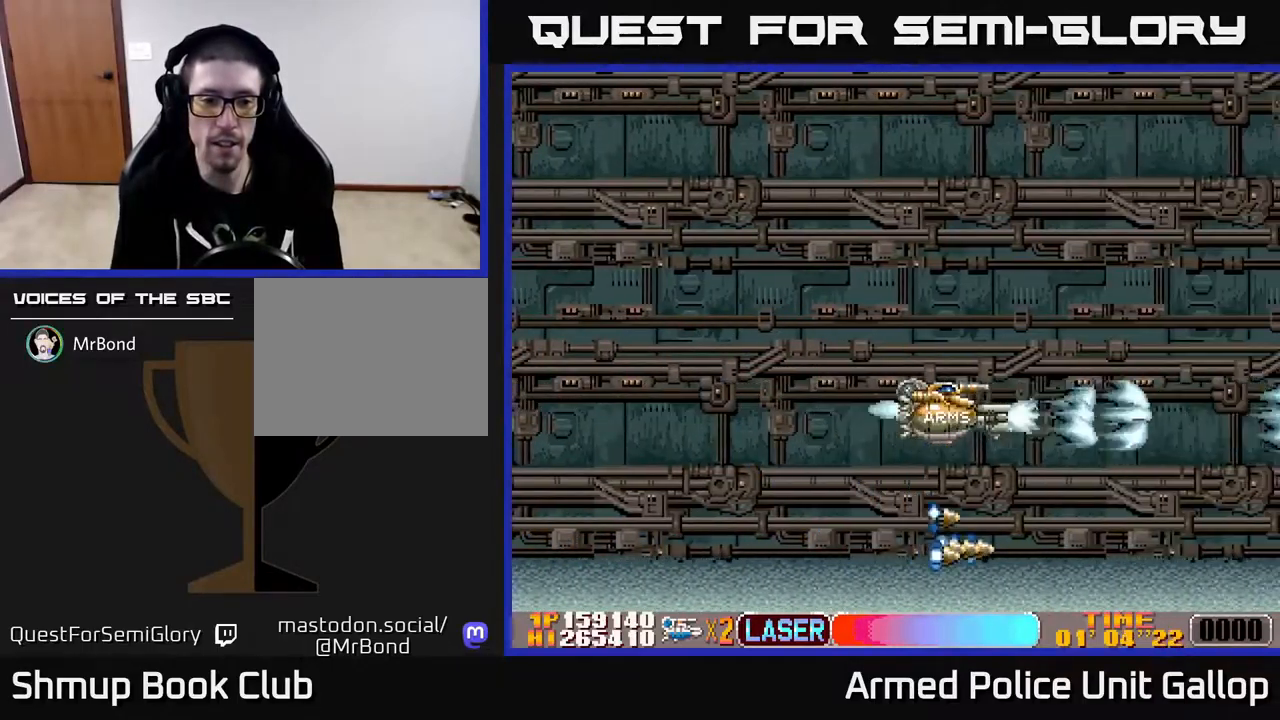
{"buttons": ["A"], "left_stick": "center", "right_stick": "center", "events": []}
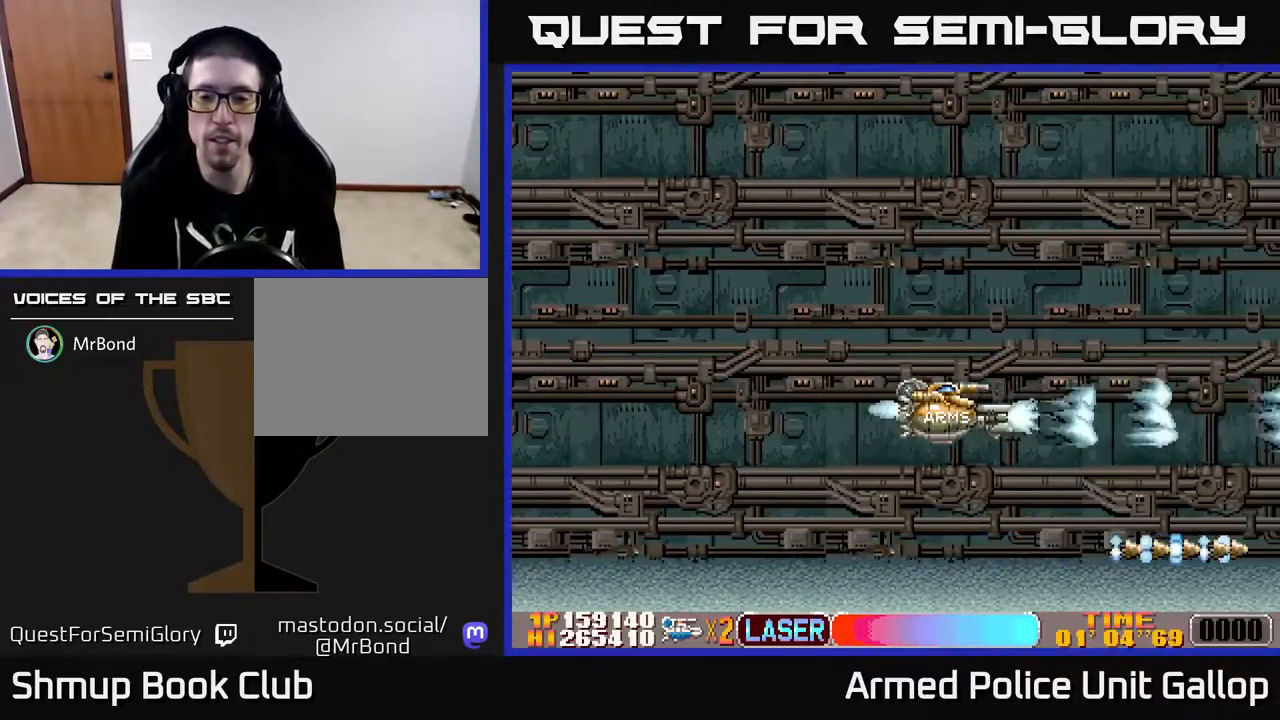
{"buttons": ["A"], "left_stick": "center", "right_stick": "center", "events": []}
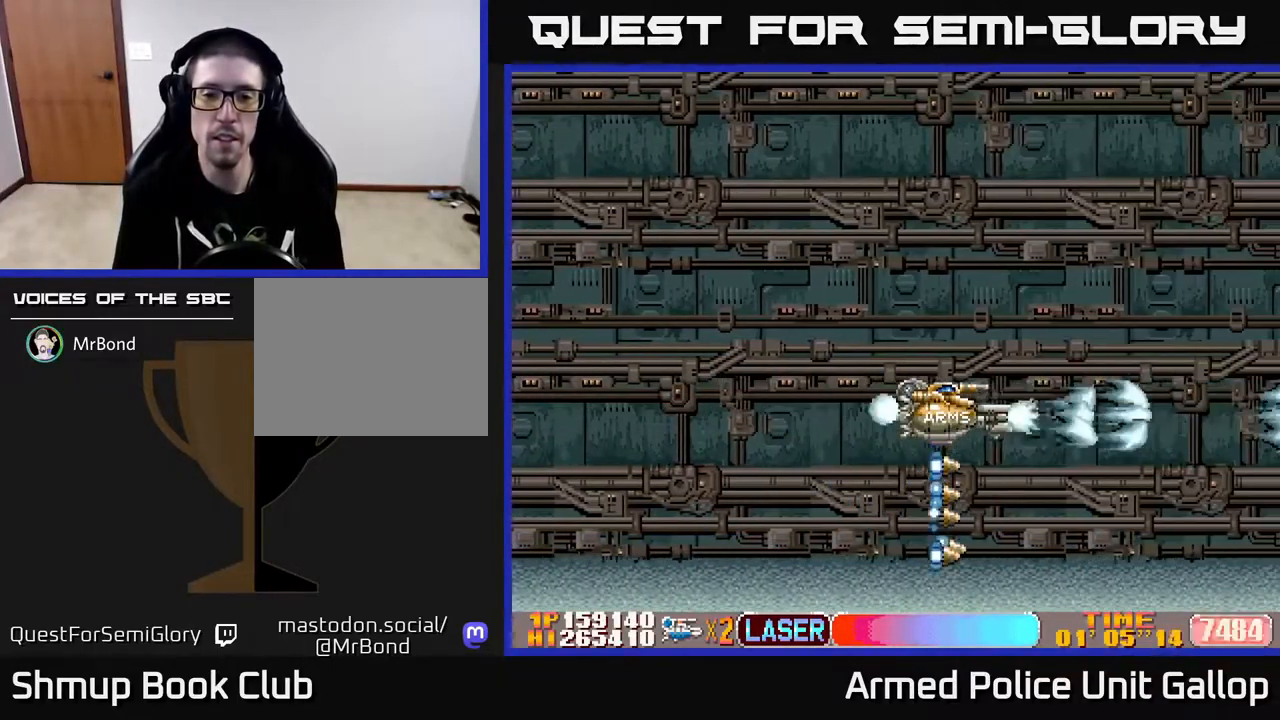
{"buttons": ["A"], "left_stick": "center", "right_stick": "center", "events": []}
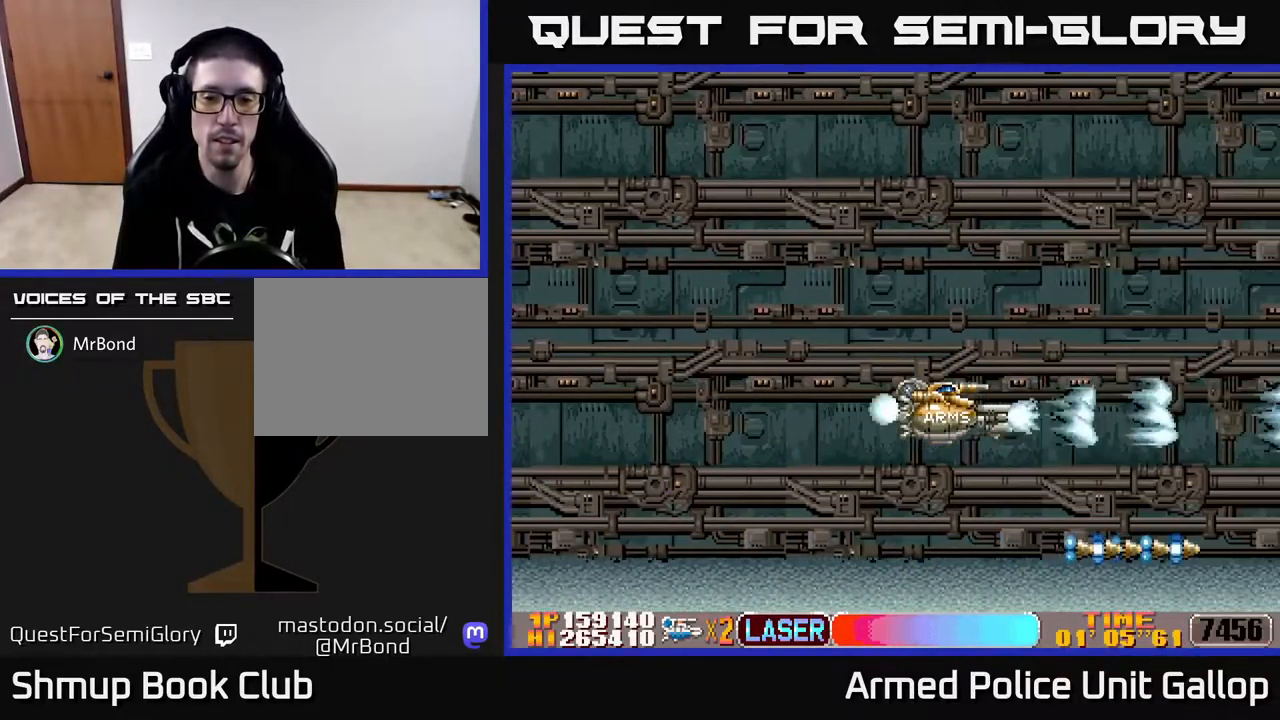
{"buttons": ["A"], "left_stick": "center", "right_stick": "center", "events": []}
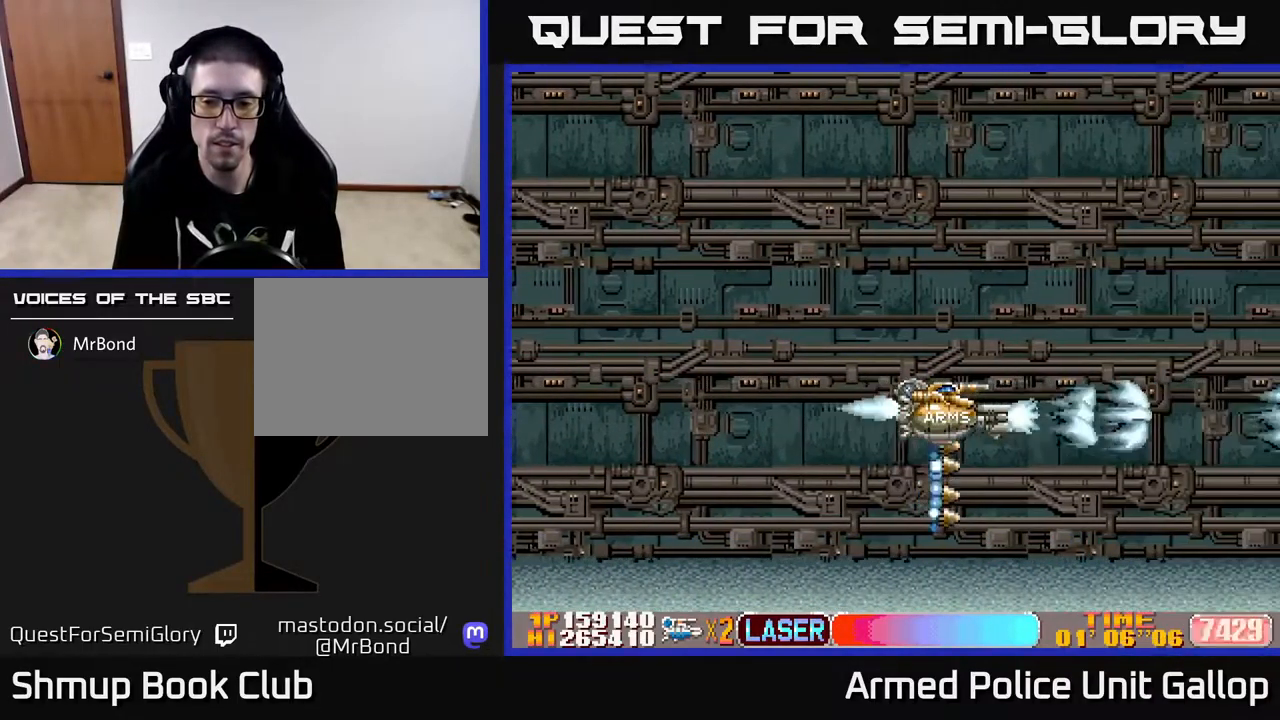
{"buttons": ["A", "DPAD_RIGHT"], "left_stick": "center", "right_stick": "center", "events": [[250, "DPAD_RIGHT", "down"]]}
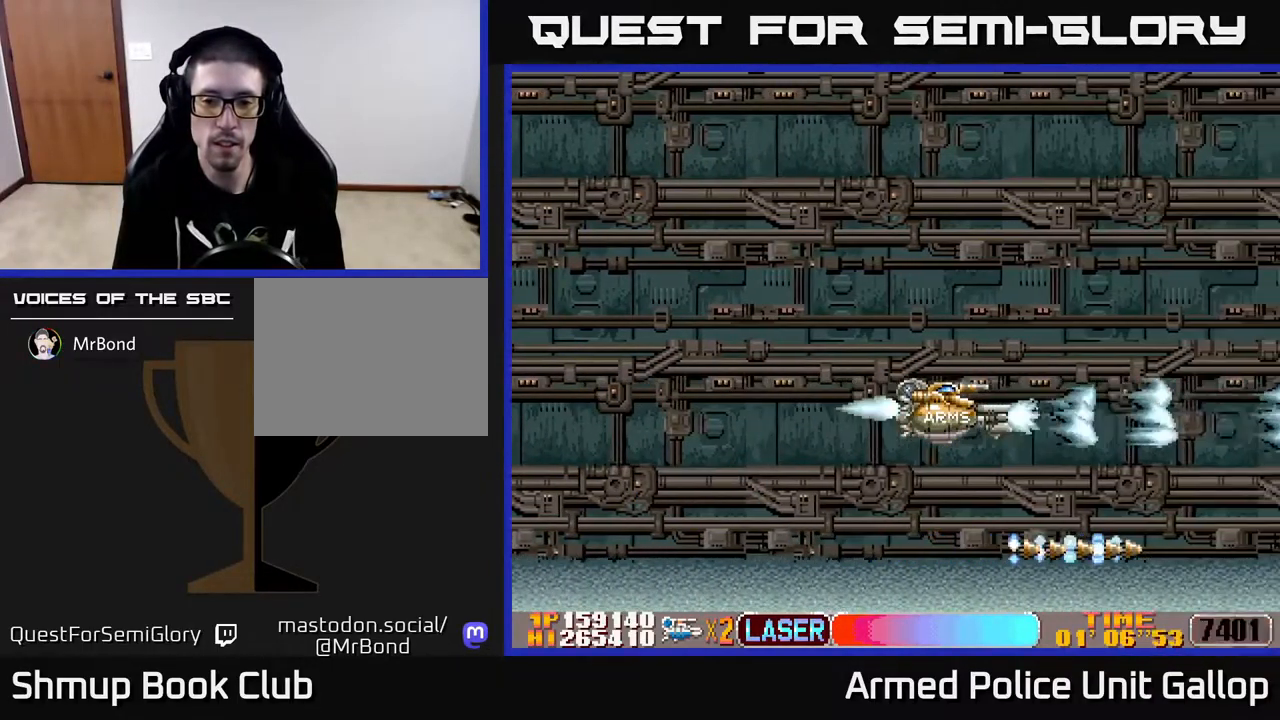
{"buttons": ["A", "DPAD_RIGHT"], "left_stick": "center", "right_stick": "center", "events": []}
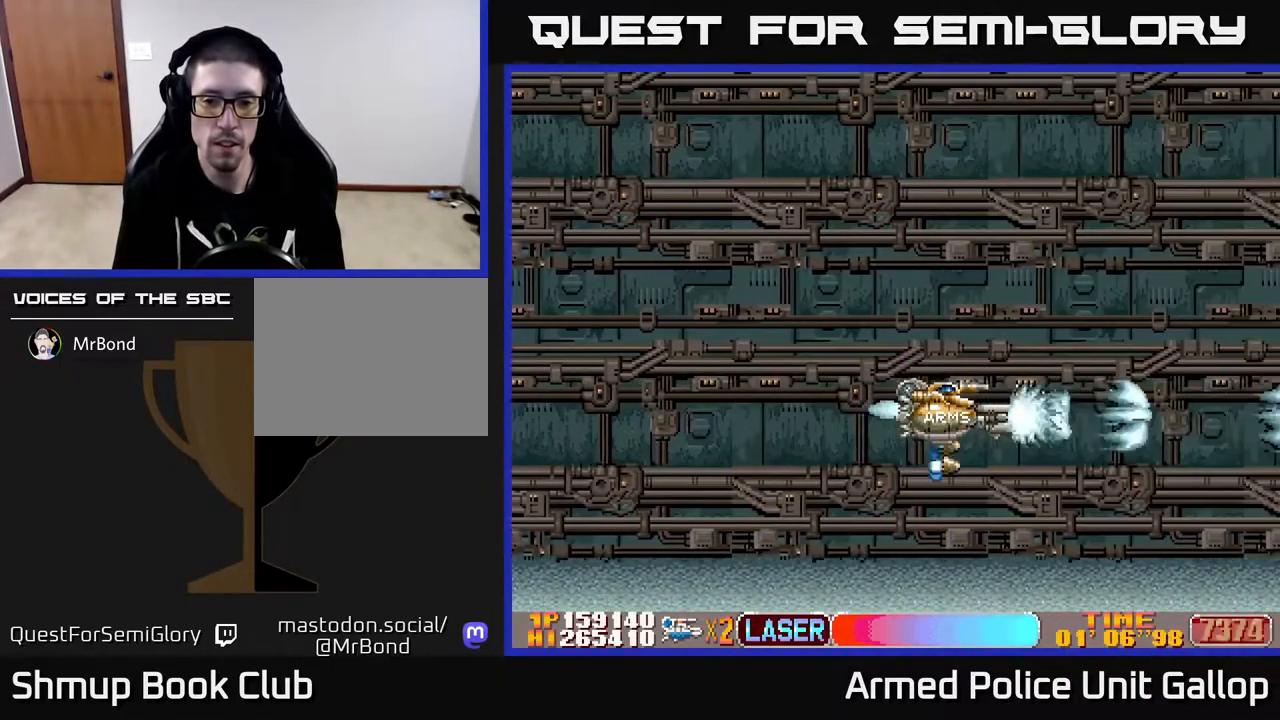
{"buttons": ["A", "DPAD_DOWN", "DPAD_LEFT"], "left_stick": "center", "right_stick": "center", "events": [[133, "DPAD_RIGHT", "up"], [217, "DPAD_LEFT", "down"], [433, "DPAD_DOWN", "down"]]}
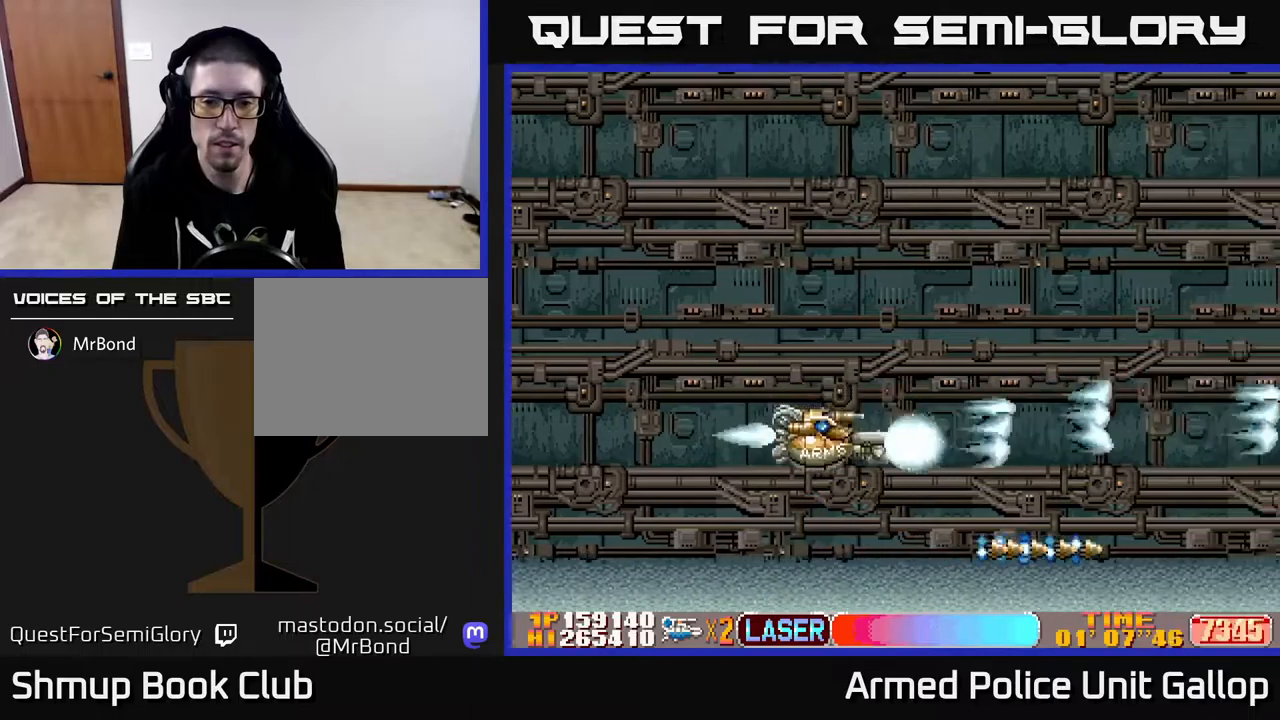
{"buttons": ["A"], "left_stick": "center", "right_stick": "center", "events": [[17, "DPAD_LEFT", "up"], [217, "DPAD_DOWN", "up"]]}
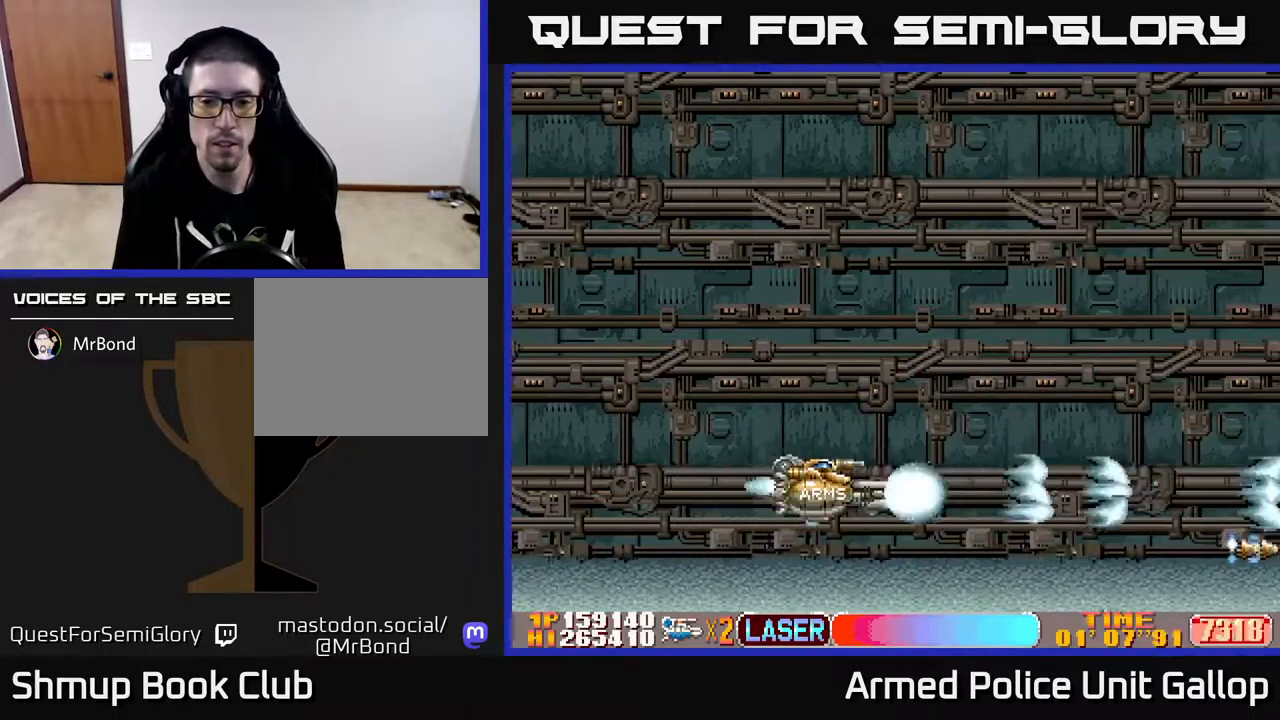
{"buttons": ["A"], "left_stick": "center", "right_stick": "center", "events": []}
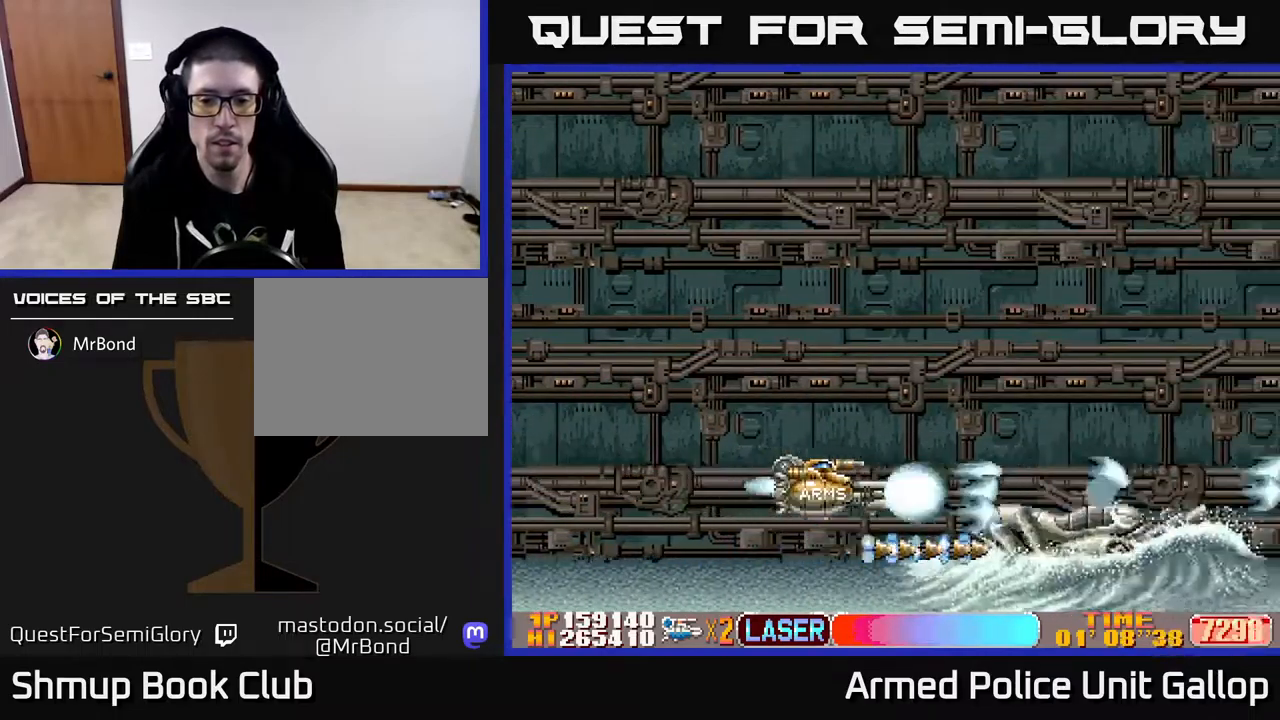
{"buttons": ["A"], "left_stick": "center", "right_stick": "center", "events": [[200, "DPAD_DOWN", "down"], [333, "DPAD_DOWN", "up"]]}
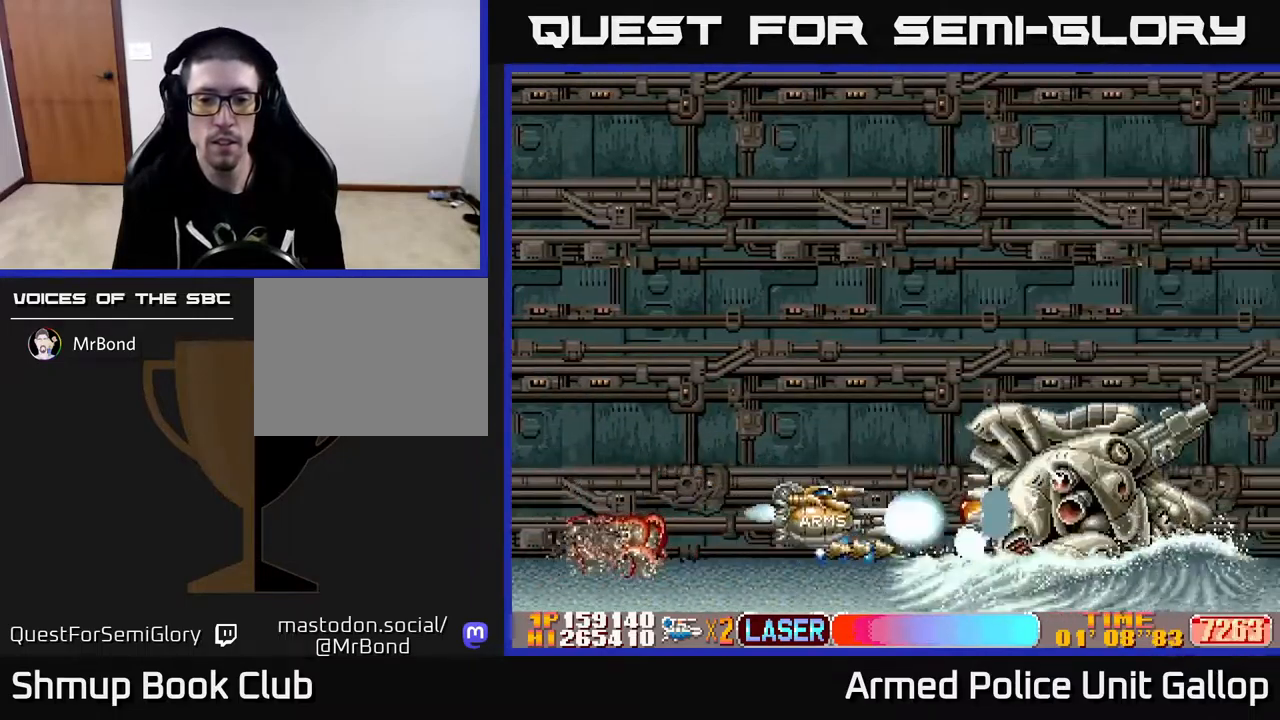
{"buttons": ["A"], "left_stick": "center", "right_stick": "center", "events": [[17, "DPAD_UP", "down"], [367, "DPAD_UP", "up"]]}
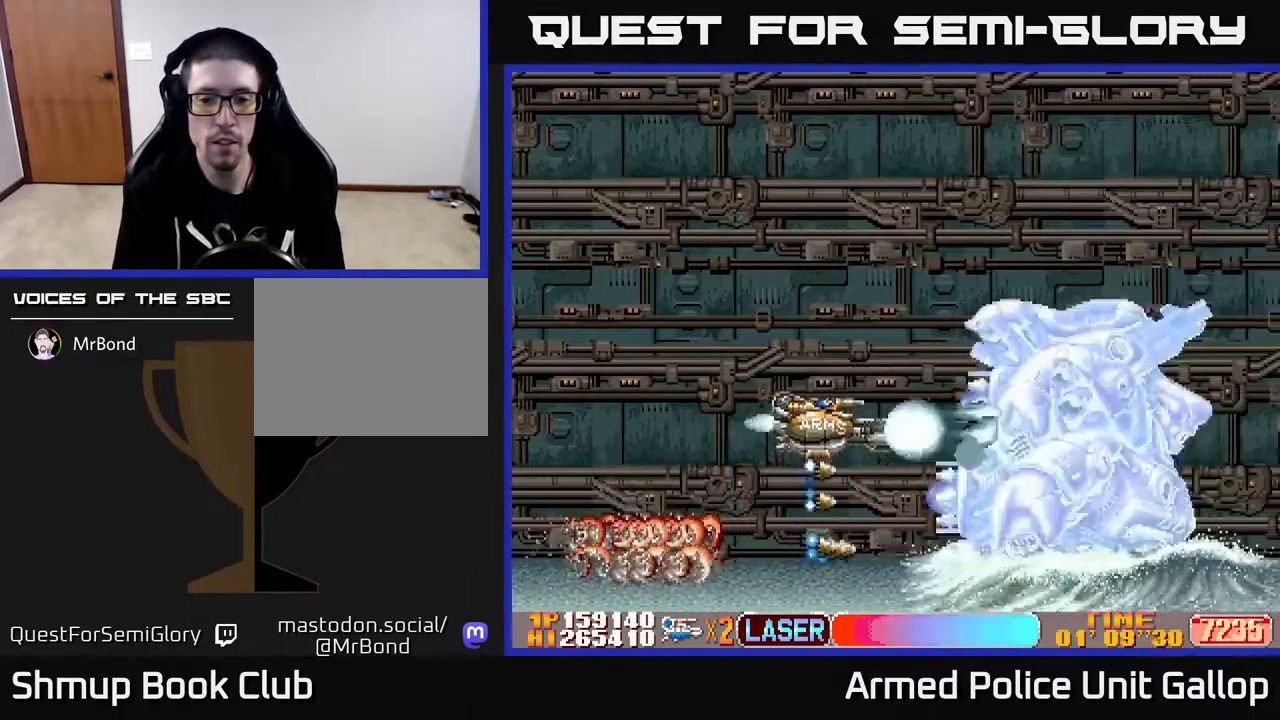
{"buttons": ["A"], "left_stick": "center", "right_stick": "center", "events": [[17, "DPAD_UP", "down"], [33, "DPAD_LEFT", "down"], [167, "DPAD_UP", "up"], [183, "DPAD_LEFT", "up"], [333, "DPAD_UP", "down"], [467, "DPAD_UP", "up"]]}
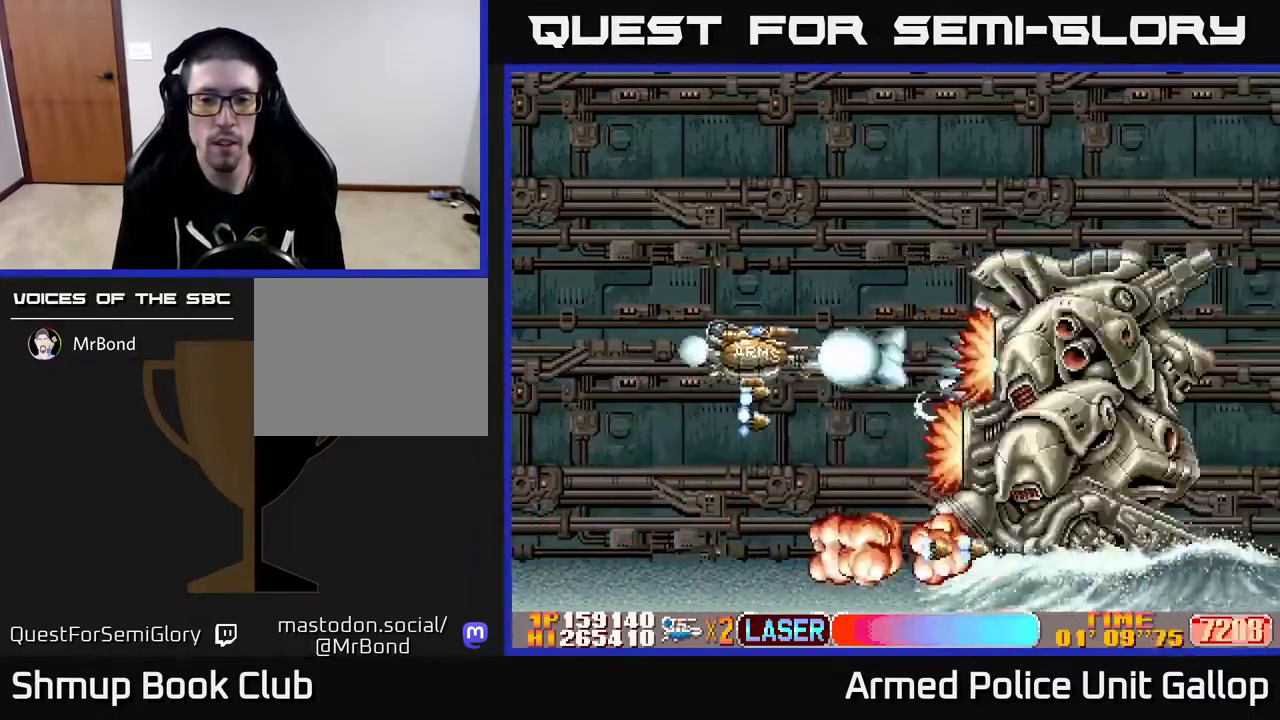
{"buttons": ["A"], "left_stick": "center", "right_stick": "center", "events": [[167, "DPAD_DOWN", "down"], [267, "DPAD_DOWN", "up"], [267, "DPAD_LEFT", "down"], [333, "DPAD_LEFT", "up"]]}
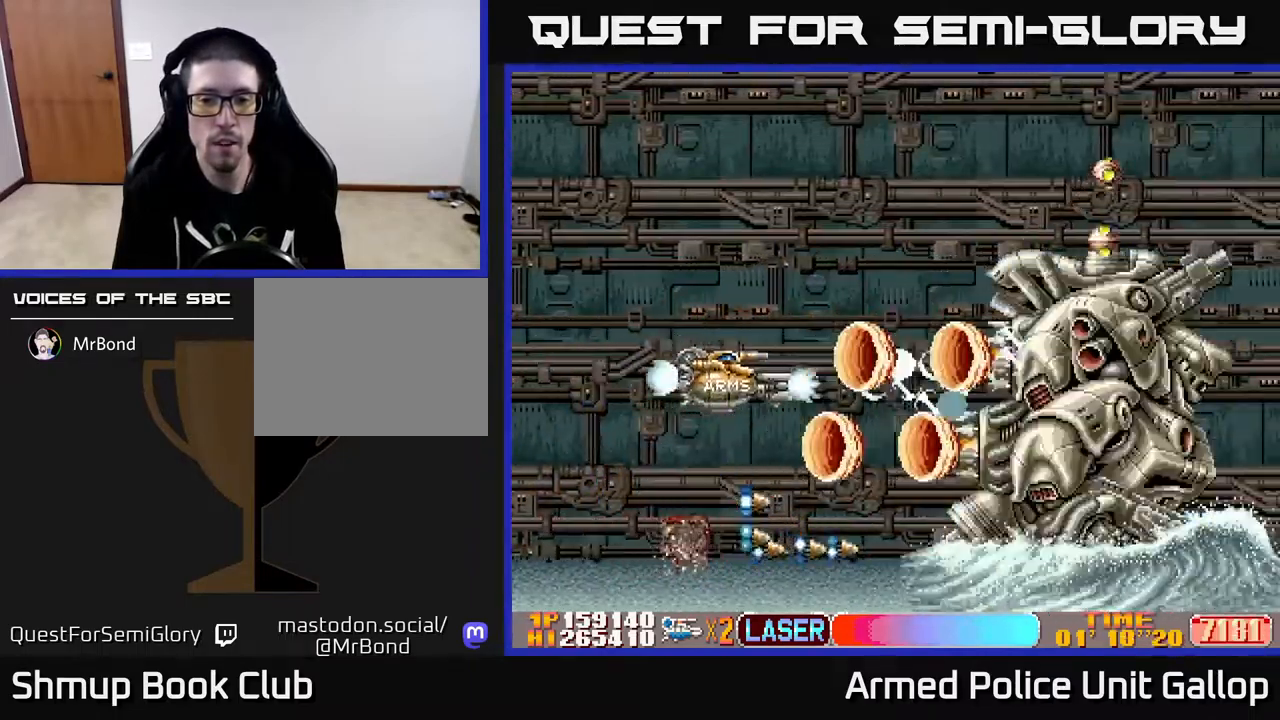
{"buttons": ["A"], "left_stick": "center", "right_stick": "center", "events": [[83, "DPAD_DOWN", "down"], [150, "DPAD_DOWN", "up"]]}
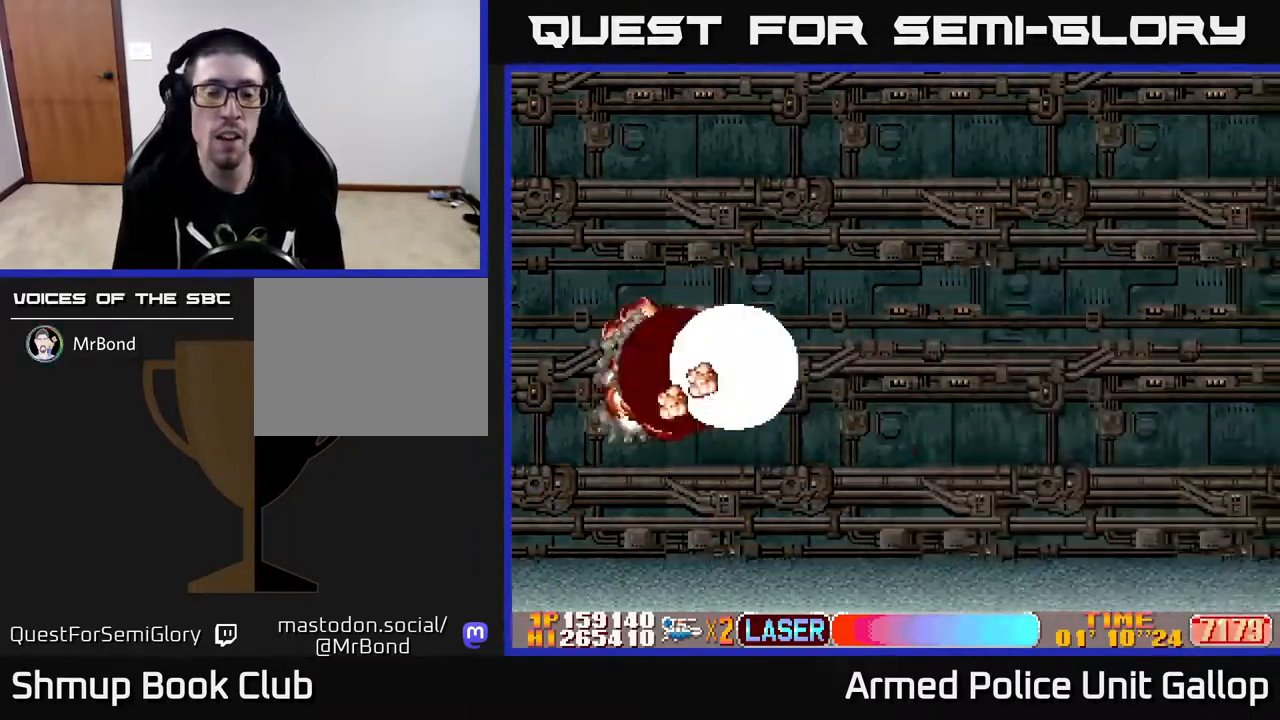
{"buttons": ["A"], "left_stick": "center", "right_stick": "center", "events": []}
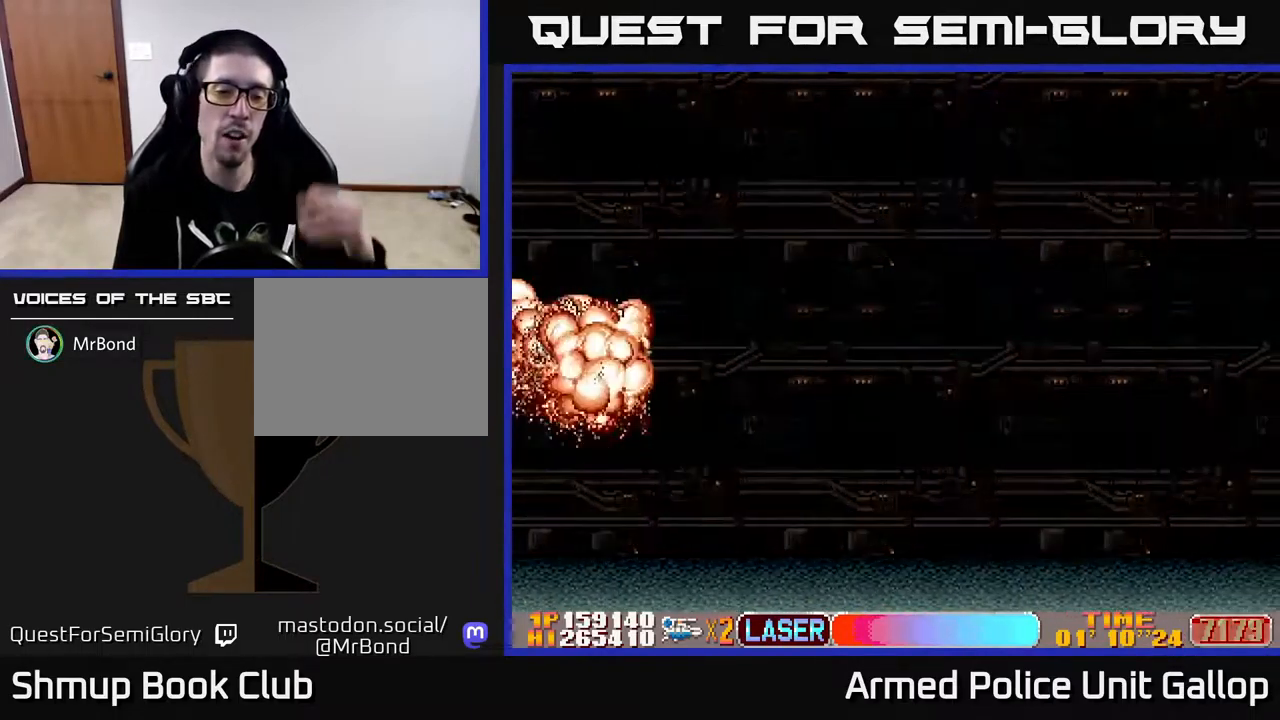
{"buttons": ["A"], "left_stick": "center", "right_stick": "center", "events": []}
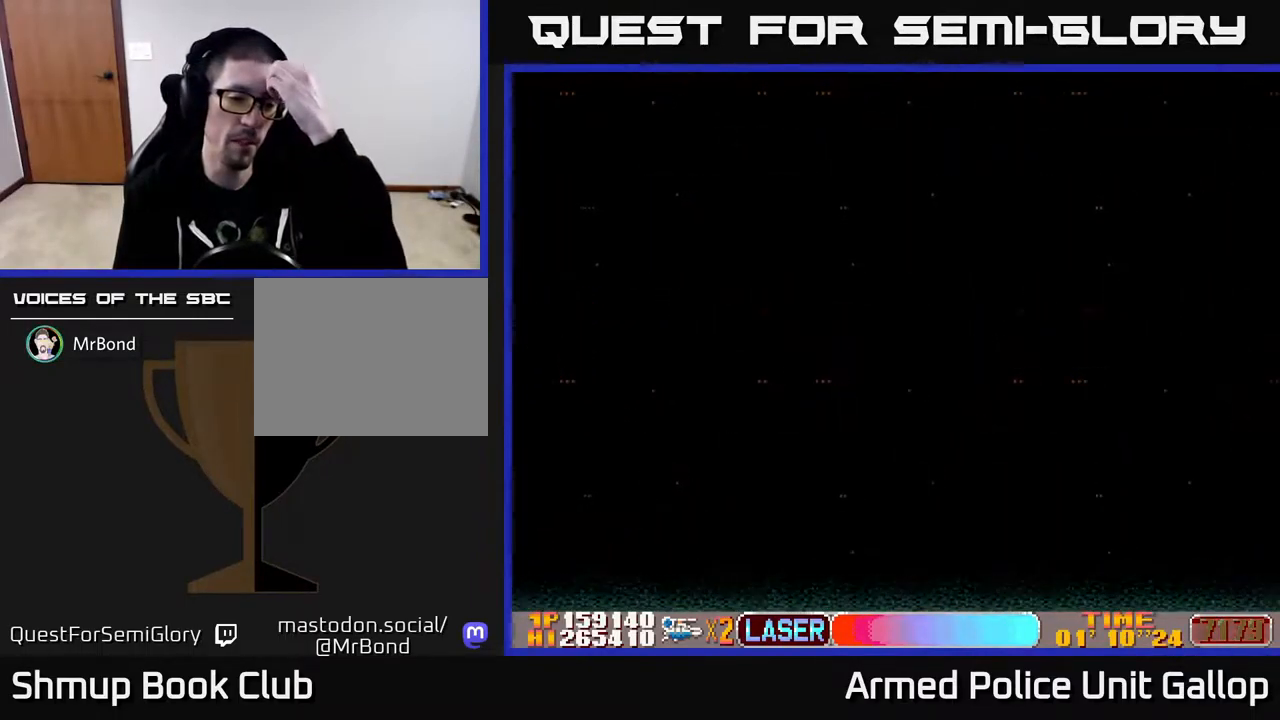
{"buttons": ["A"], "left_stick": "center", "right_stick": "center", "events": []}
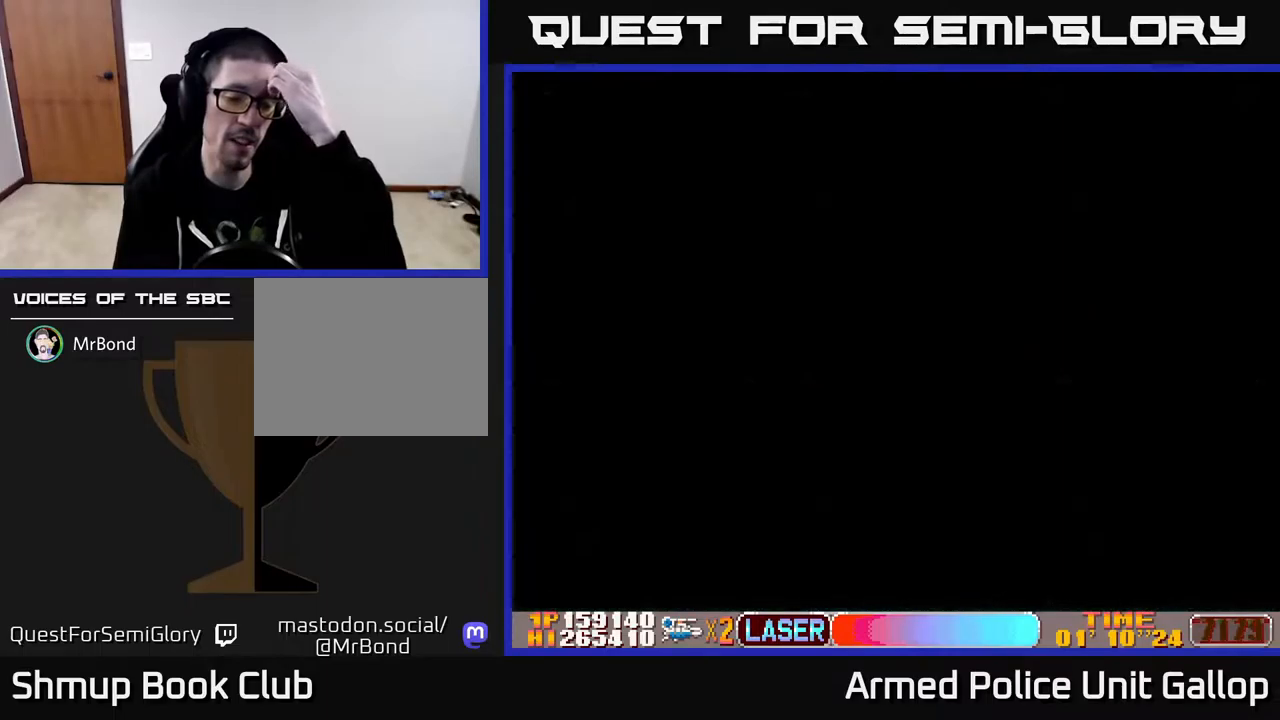
{"buttons": ["A"], "left_stick": "center", "right_stick": "center", "events": []}
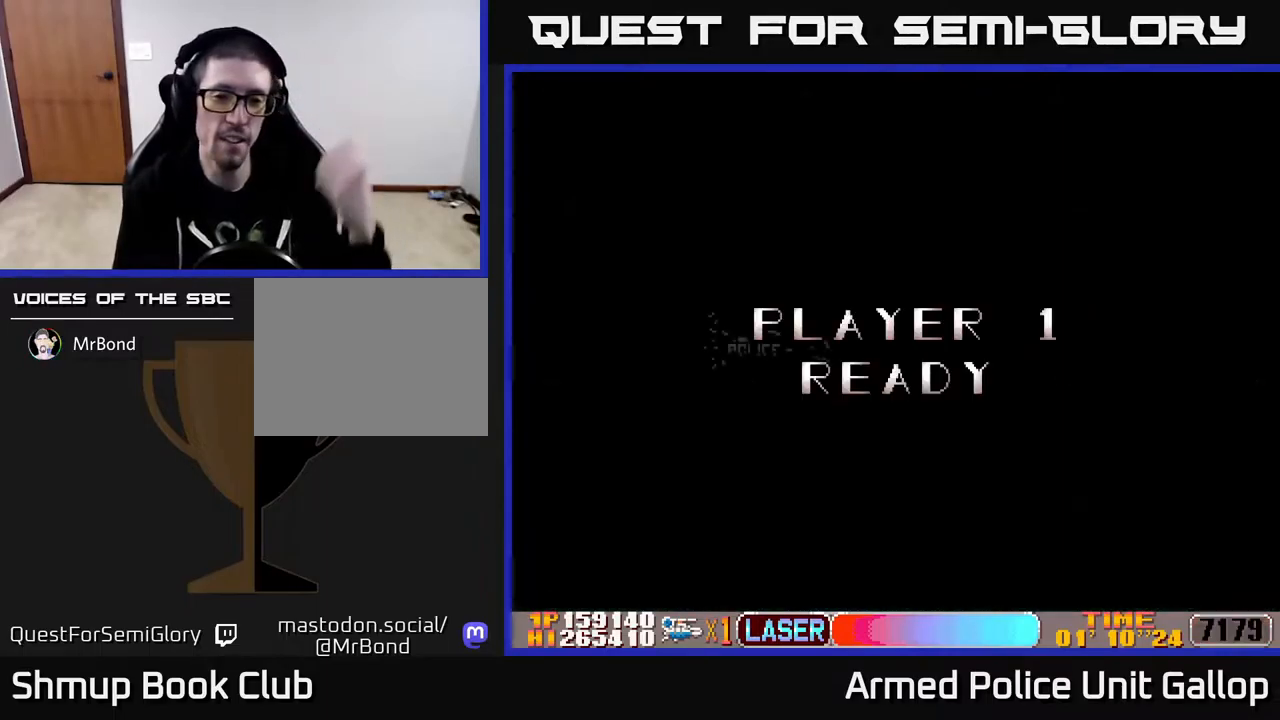
{"buttons": ["A"], "left_stick": "center", "right_stick": "center", "events": []}
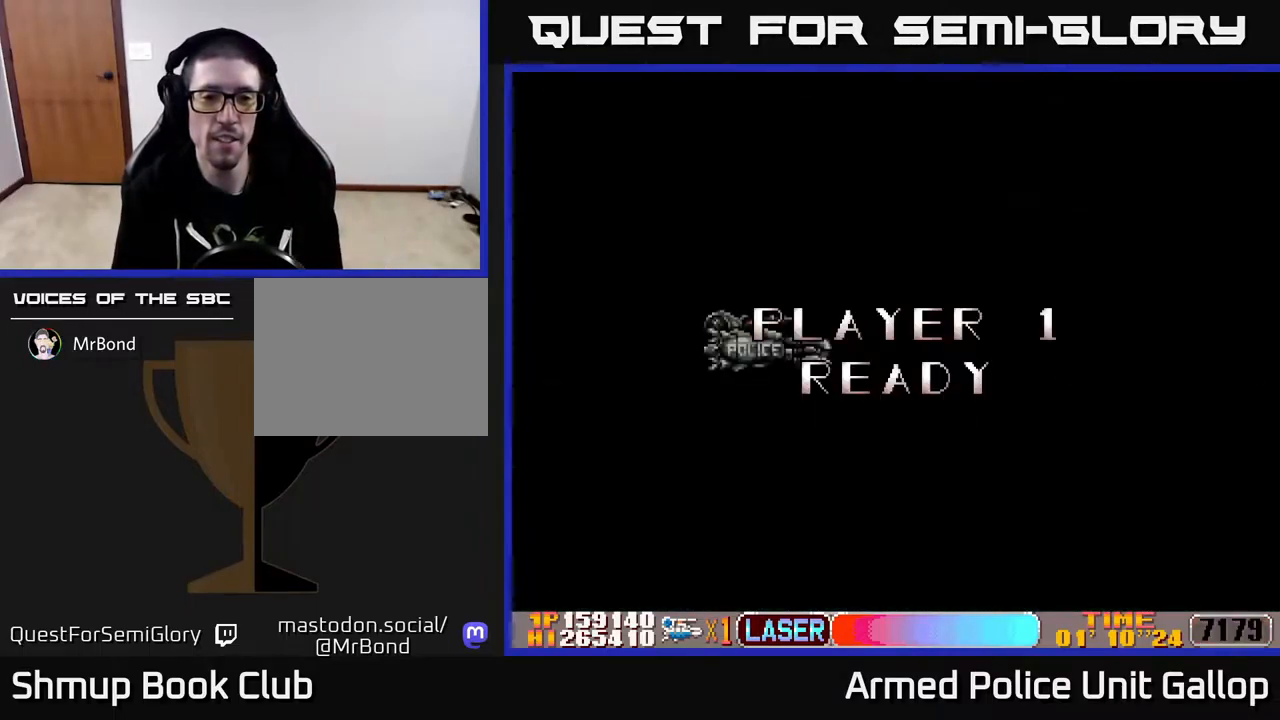
{"buttons": ["A", "DPAD_RIGHT"], "left_stick": "center", "right_stick": "center", "events": [[217, "DPAD_RIGHT", "down"]]}
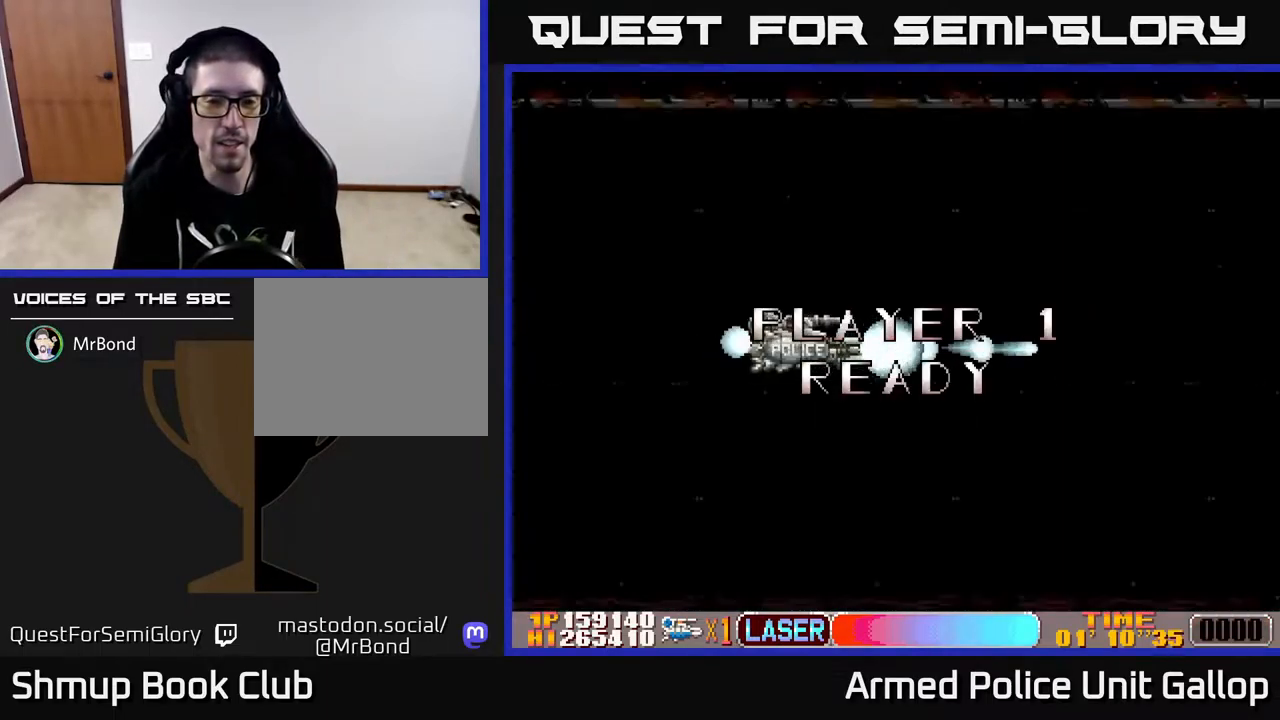
{"buttons": ["A", "DPAD_RIGHT"], "left_stick": "center", "right_stick": "center", "events": []}
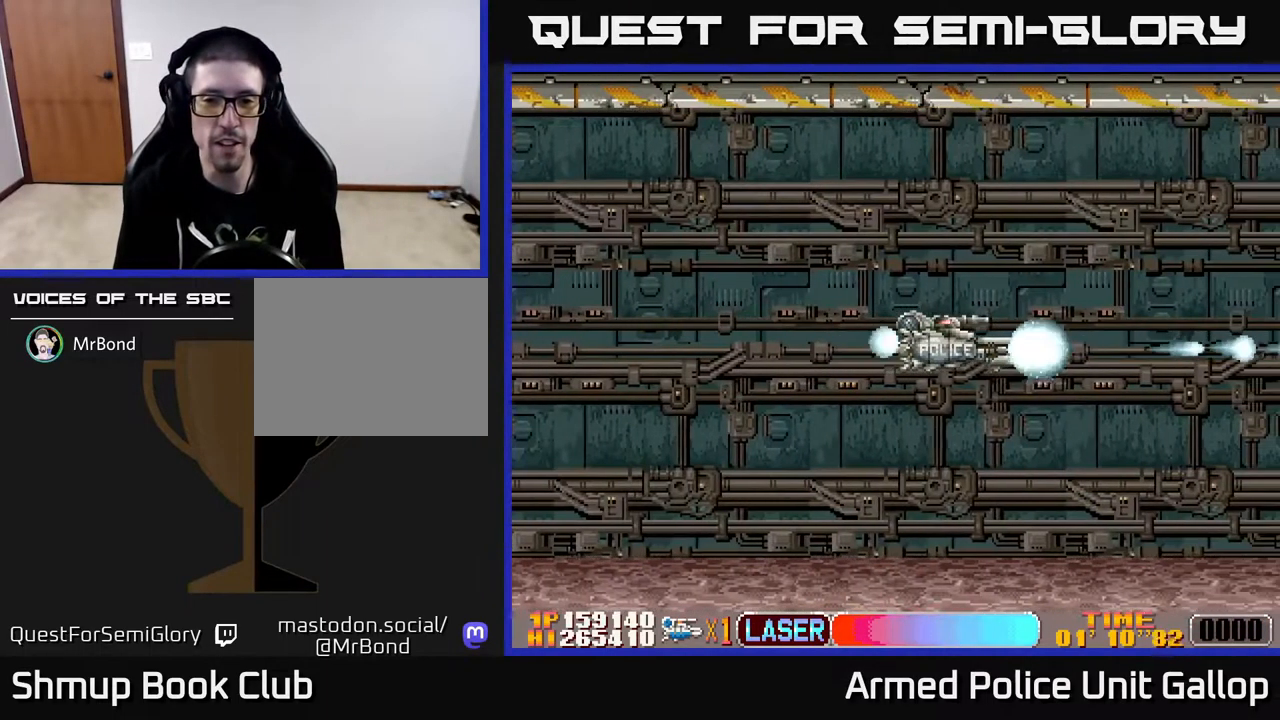
{"buttons": ["A"], "left_stick": "center", "right_stick": "center", "events": [[167, "DPAD_DOWN", "down"], [250, "DPAD_DOWN", "up"], [400, "DPAD_RIGHT", "up"]]}
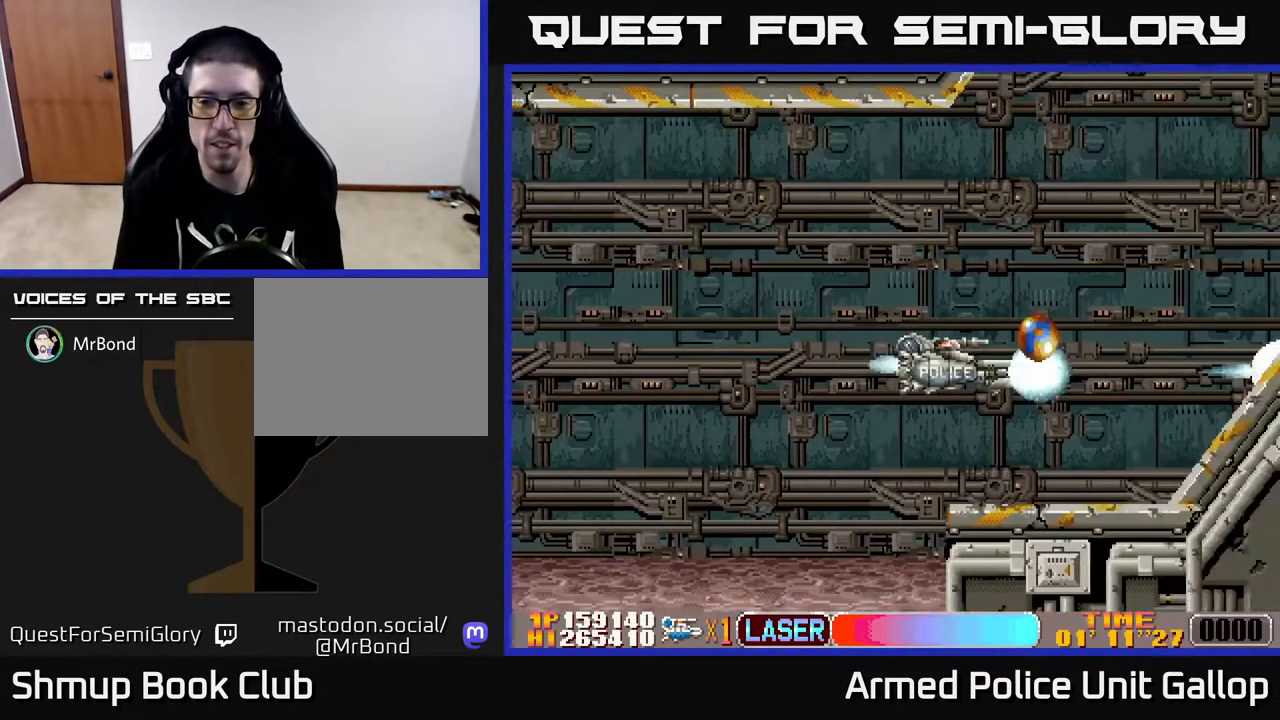
{"buttons": ["A", "DPAD_UP"], "left_stick": "center", "right_stick": "center", "events": [[100, "DPAD_UP", "down"]]}
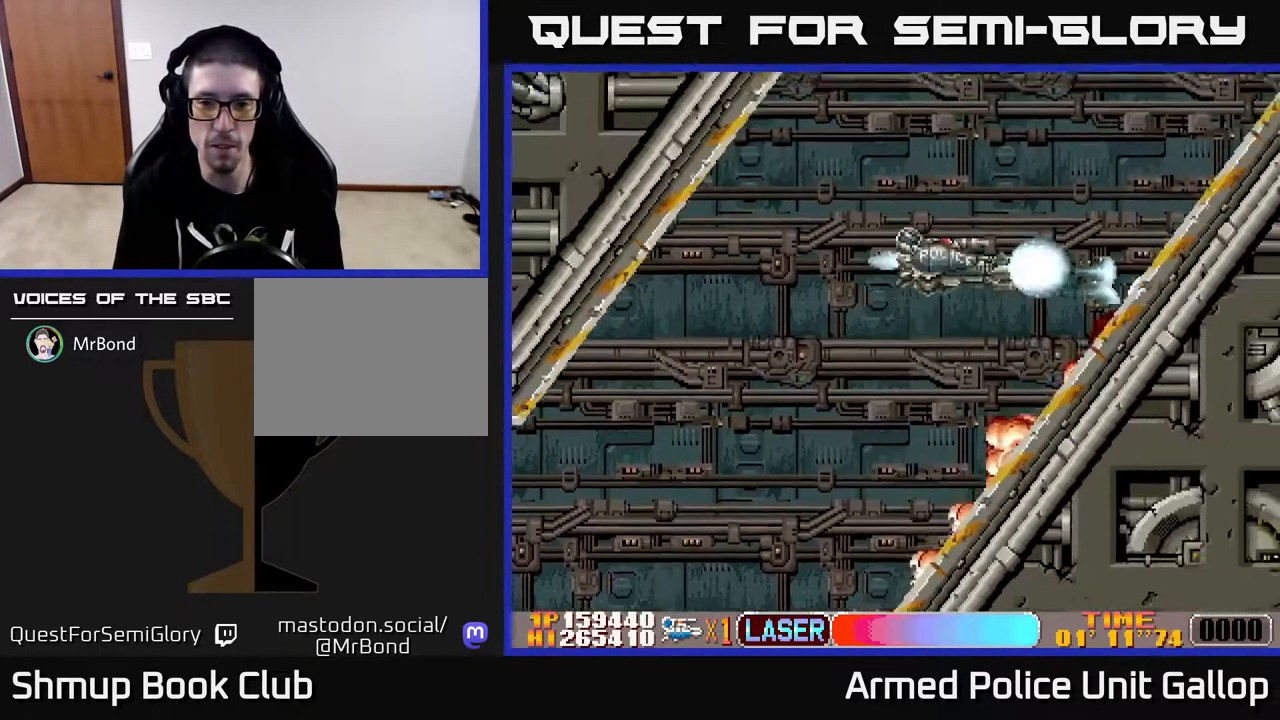
{"buttons": ["A", "DPAD_DOWN", "DPAD_RIGHT"], "left_stick": "center", "right_stick": "center", "events": [[67, "DPAD_RIGHT", "down"], [217, "DPAD_UP", "up"], [367, "DPAD_DOWN", "down"]]}
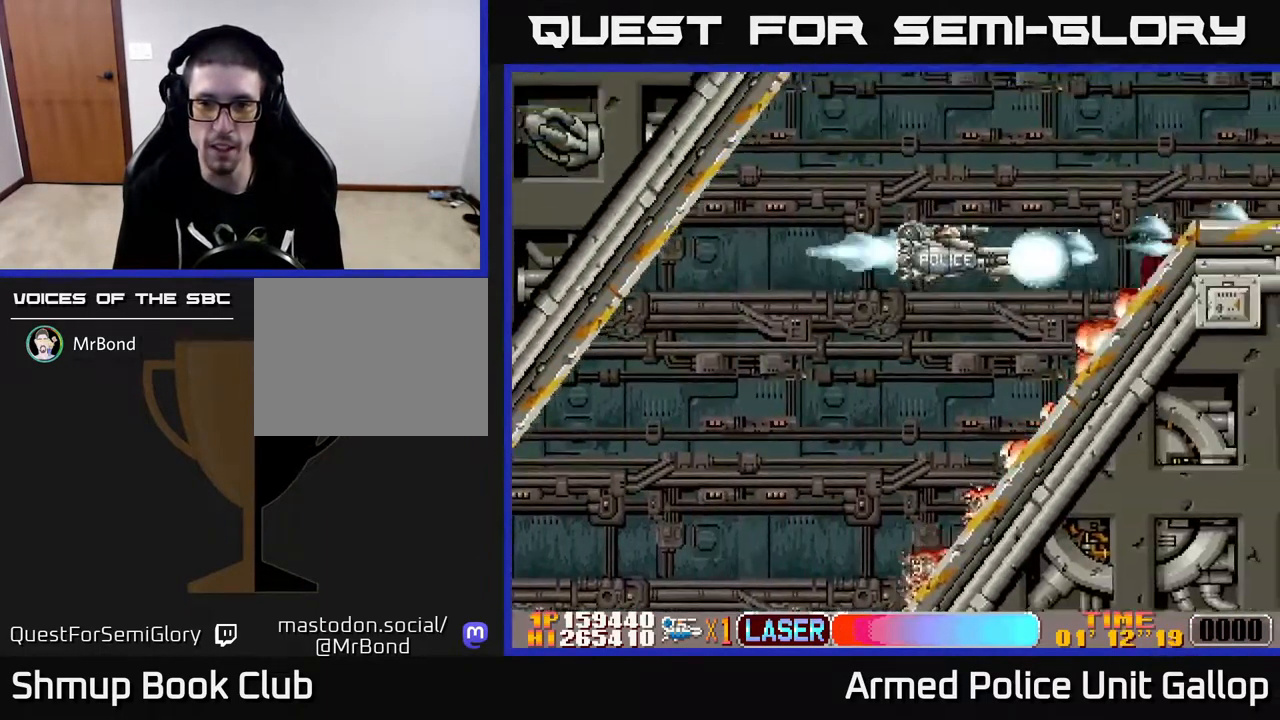
{"buttons": ["A", "DPAD_DOWN", "DPAD_RIGHT"], "left_stick": "center", "right_stick": "center", "events": []}
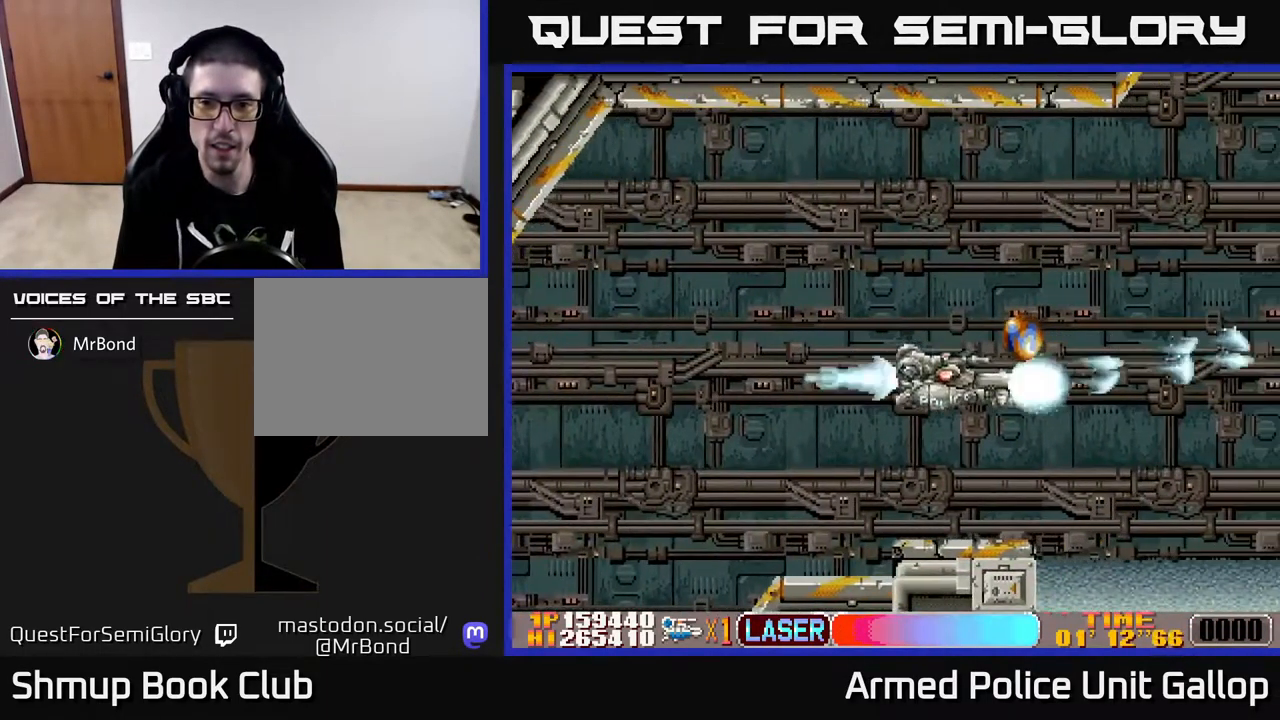
{"buttons": ["A", "DPAD_RIGHT"], "left_stick": "center", "right_stick": "center", "events": [[50, "DPAD_DOWN", "up"], [134, "DPAD_RIGHT", "up"], [150, "DPAD_UP", "down"], [217, "DPAD_LEFT", "down"], [417, "DPAD_LEFT", "up"], [434, "DPAD_UP", "up"], [450, "DPAD_RIGHT", "down"]]}